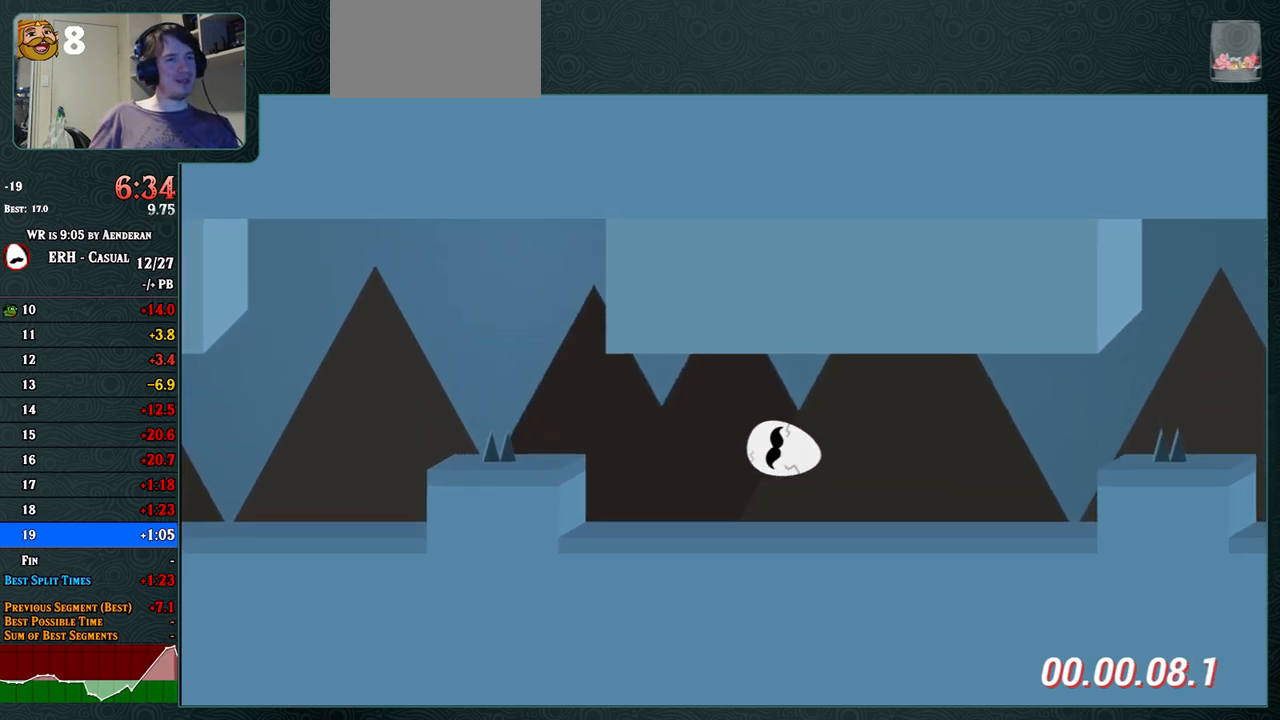
Gameplay with a controller (arcade stick); each line is a JSON object with the inputs held at the frame after it. "events" lists button and stick changes between this image and that frame as [ms after this image, input, new state], when the widget could be followed in between. Not read: L3 R3.
{"buttons": [], "left_stick": "center", "events": [[233, "R1", "down"], [333, "R1", "up"]]}
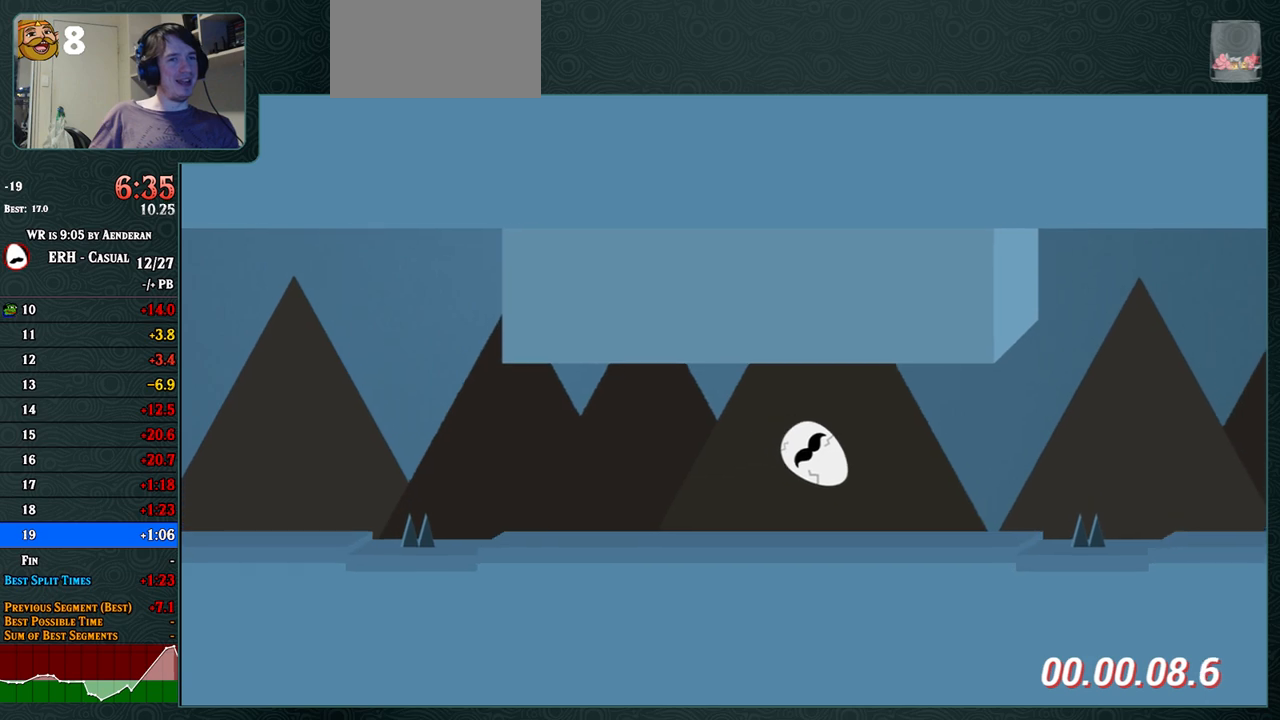
{"buttons": [], "left_stick": "center", "events": [[300, "R1", "down"], [350, "R1", "up"]]}
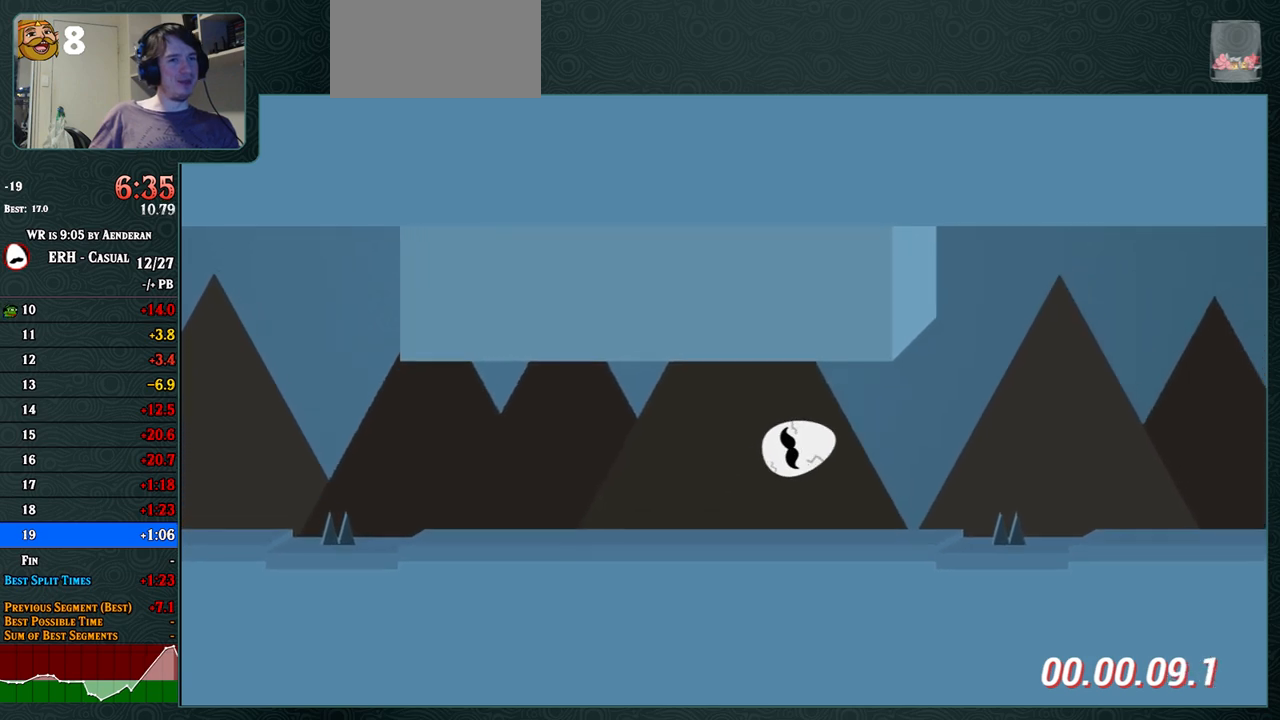
{"buttons": [], "left_stick": "center", "events": []}
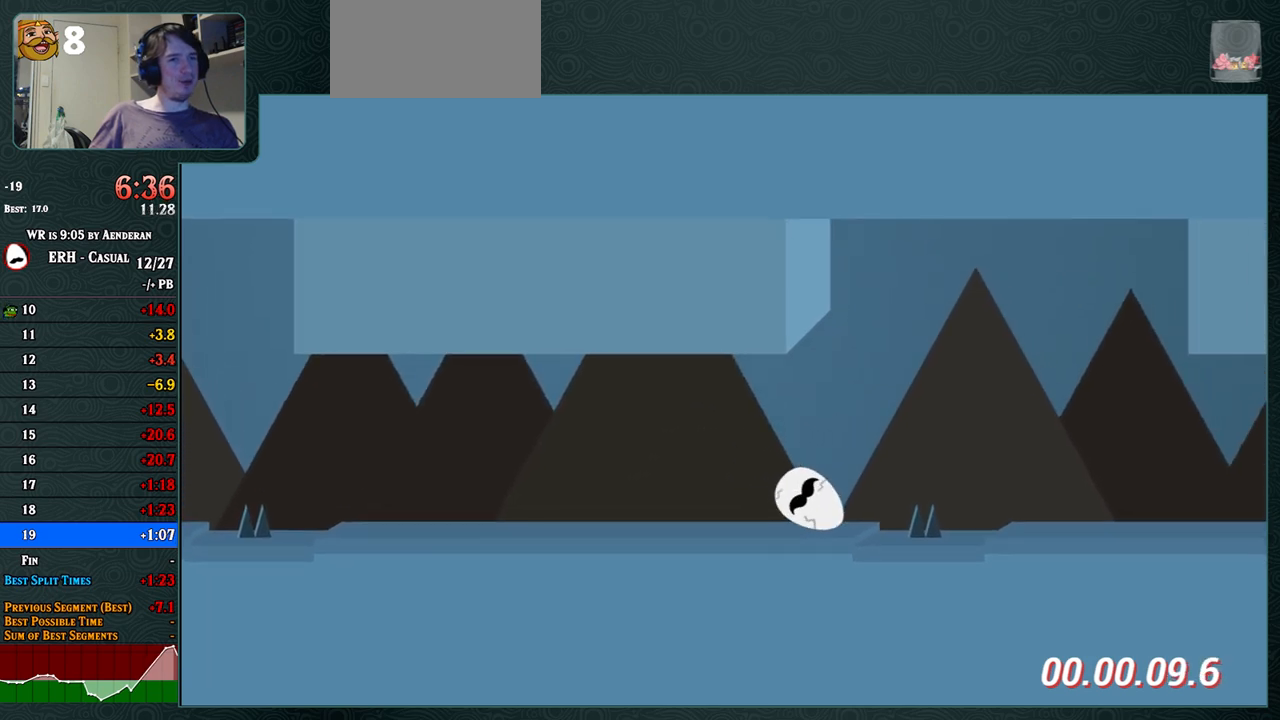
{"buttons": ["CROSS", "R1"], "left_stick": "center", "events": [[117, "CROSS", "down"], [200, "R1", "down"]]}
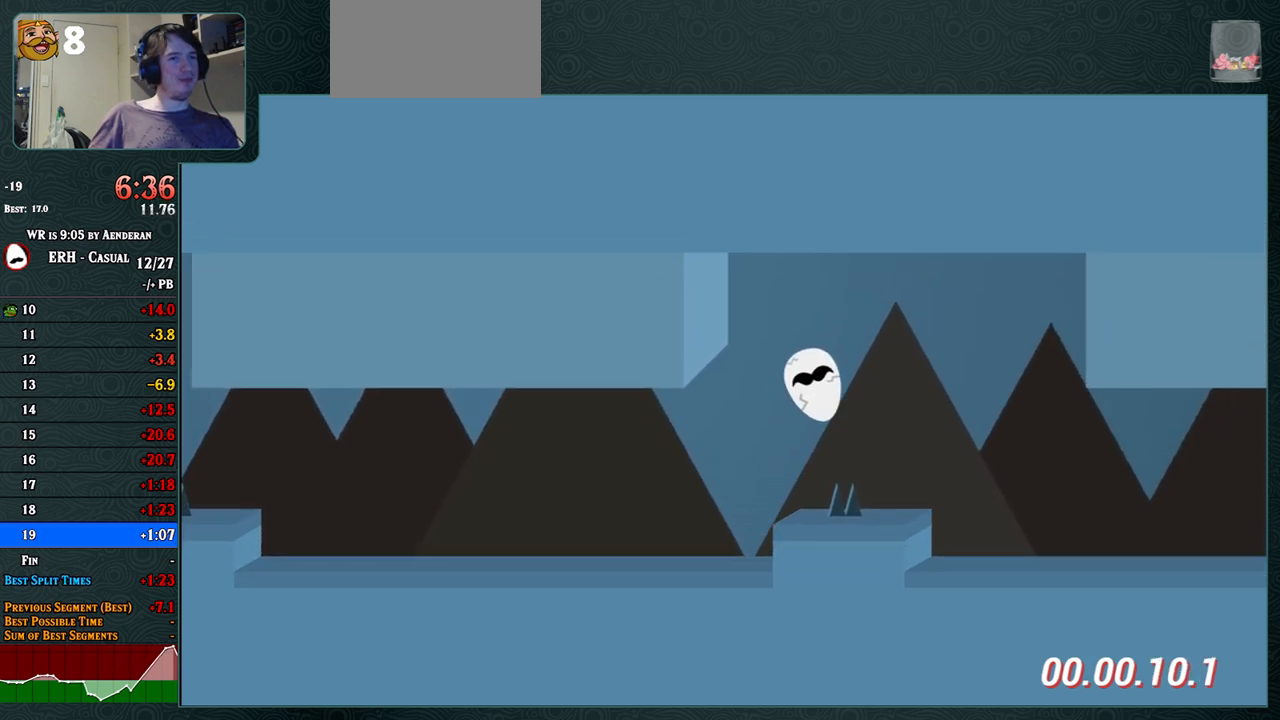
{"buttons": ["R1"], "left_stick": "center", "events": [[217, "R1", "up"], [283, "CROSS", "up"], [367, "R1", "down"]]}
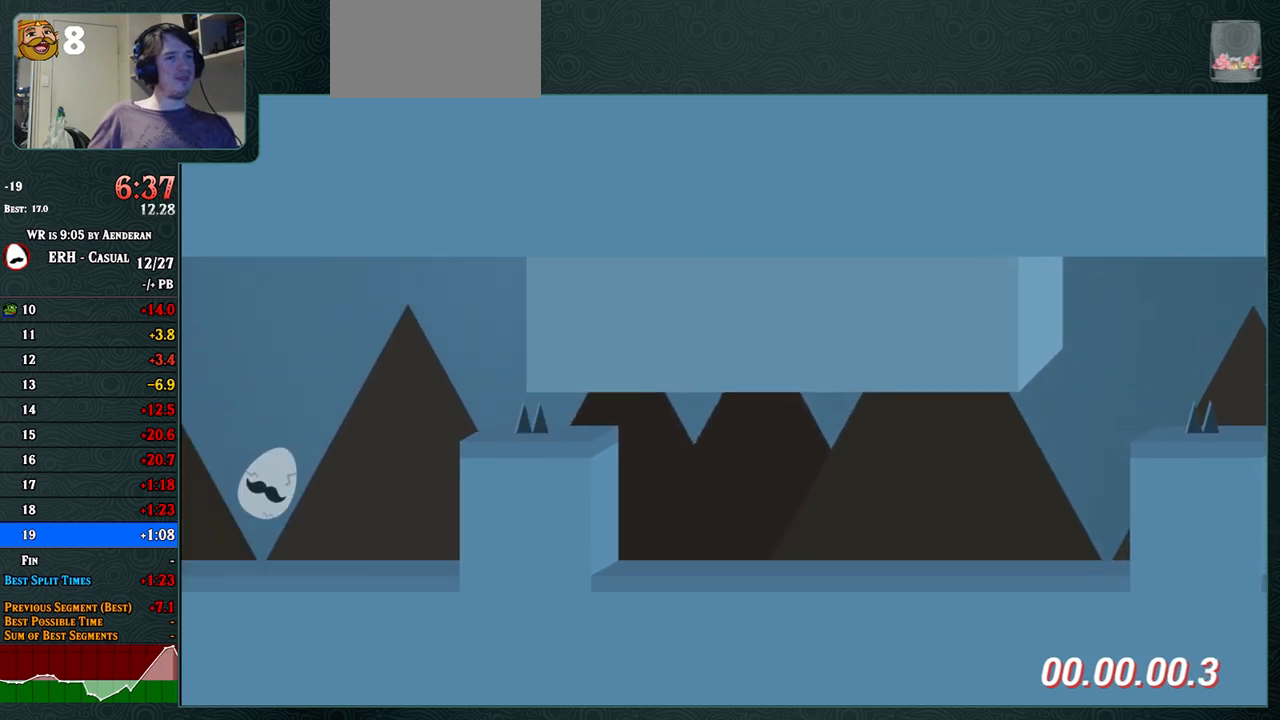
{"buttons": [], "left_stick": "center", "events": [[67, "R1", "up"]]}
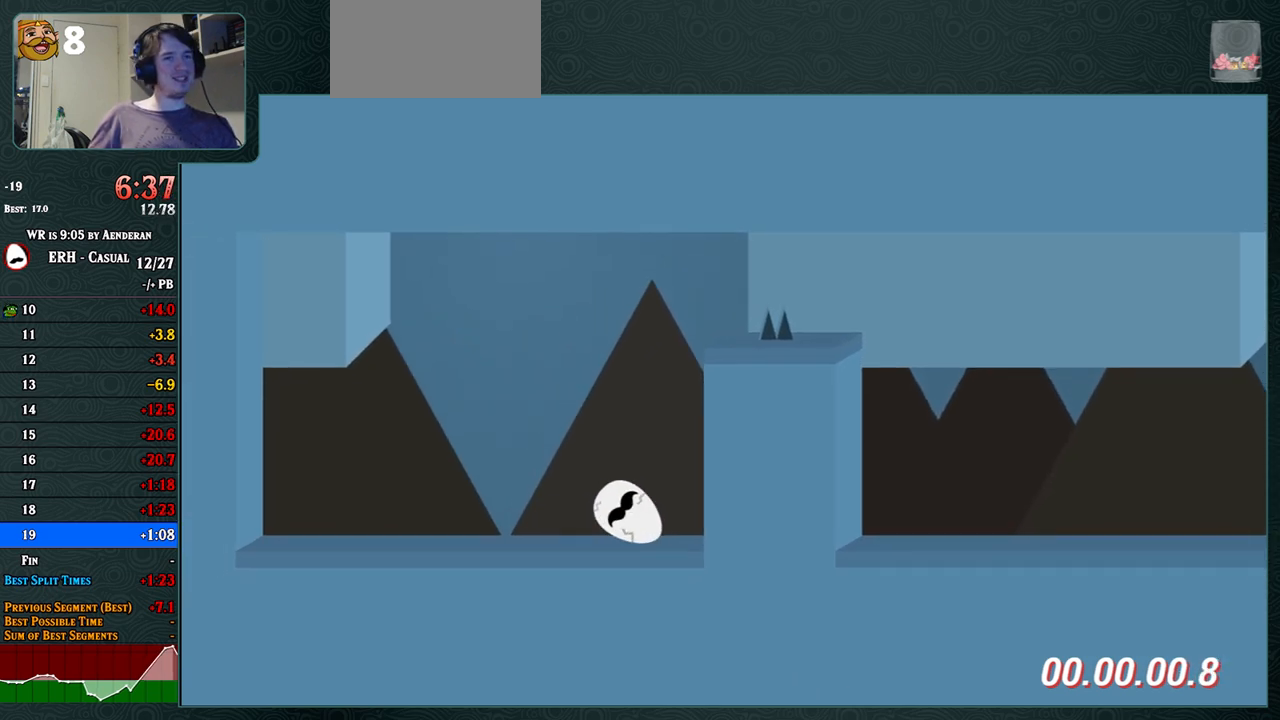
{"buttons": [], "left_stick": "center", "events": [[117, "L1", "down"], [217, "L1", "up"]]}
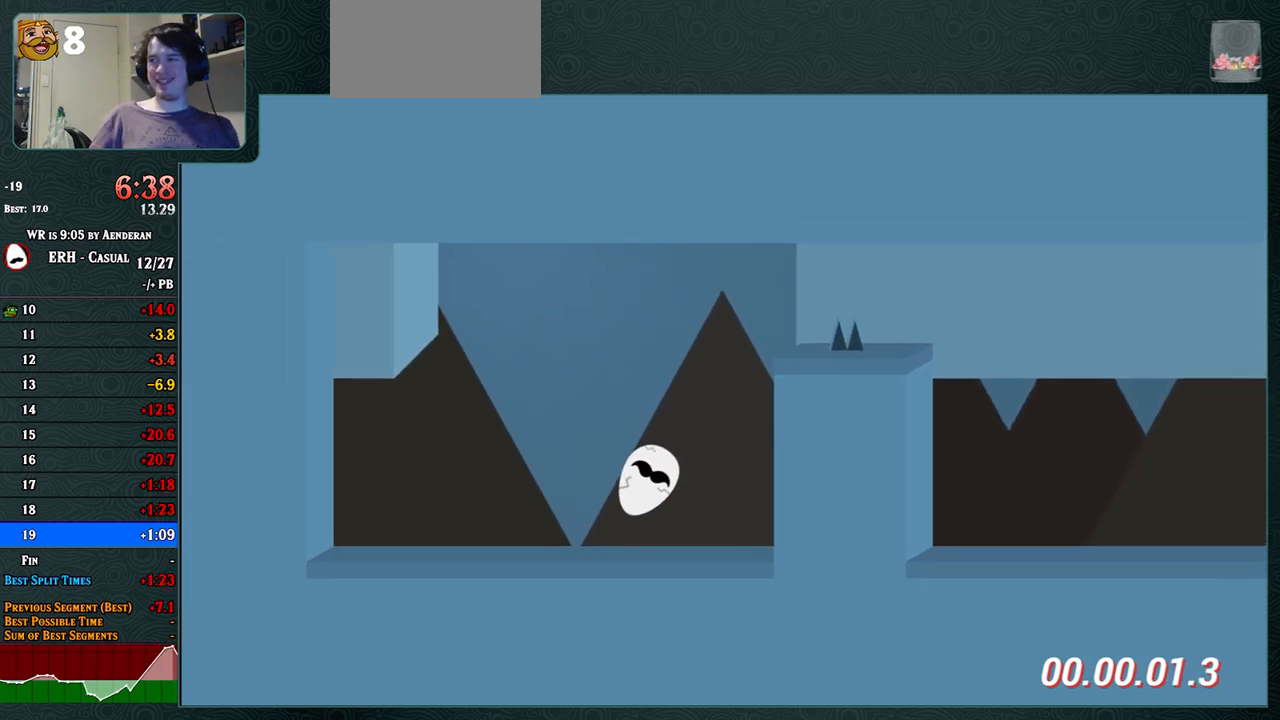
{"buttons": [], "left_stick": "center", "events": []}
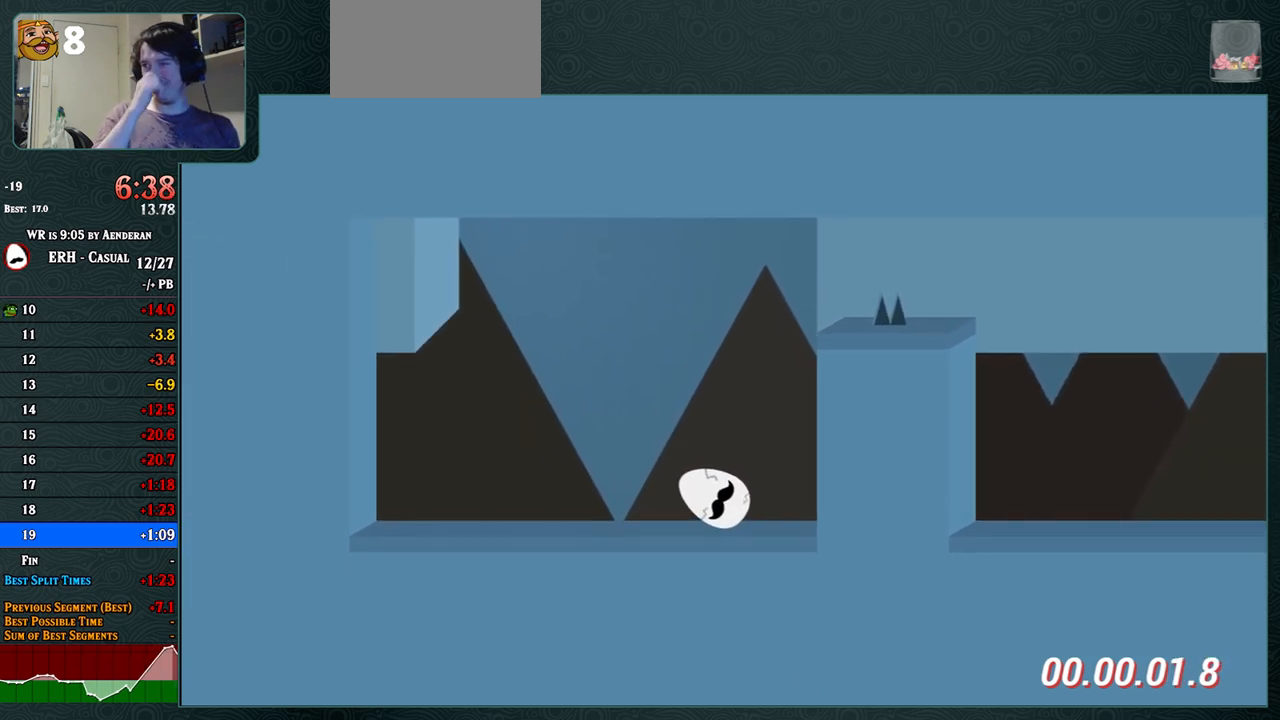
{"buttons": [], "left_stick": "center", "events": []}
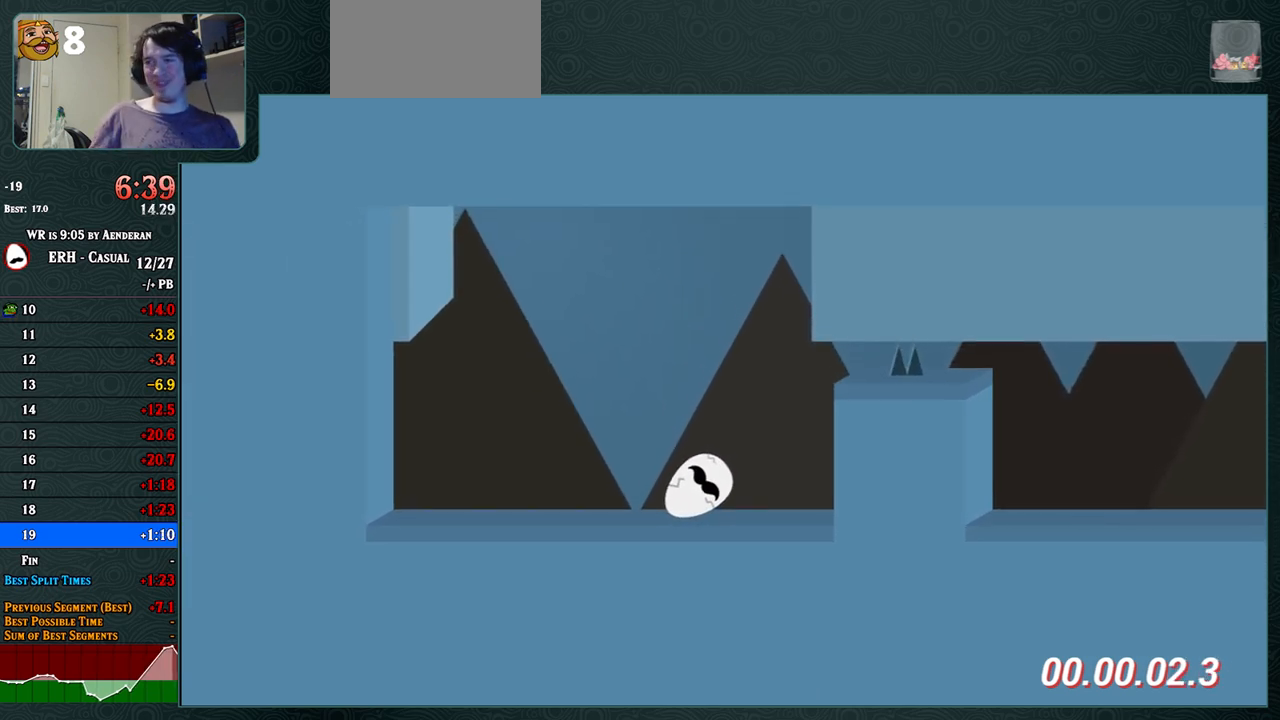
{"buttons": [], "left_stick": "center", "events": []}
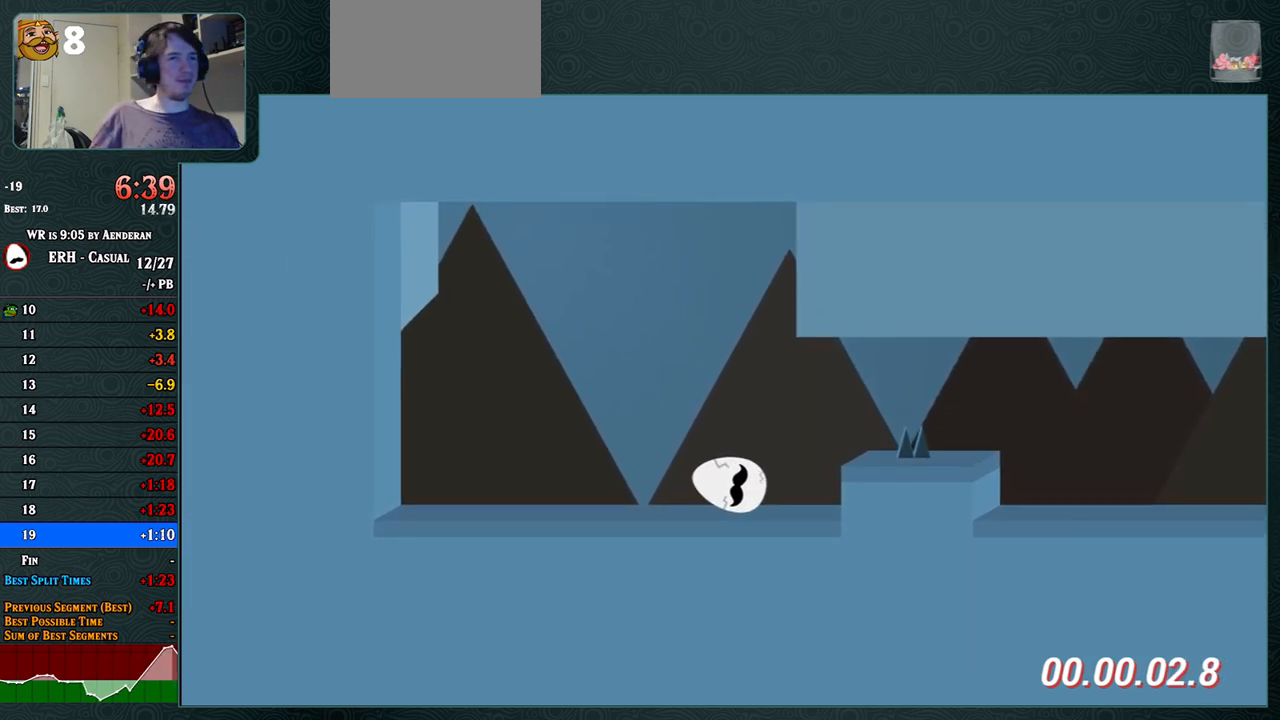
{"buttons": ["R1"], "left_stick": "center", "events": [[383, "R1", "down"]]}
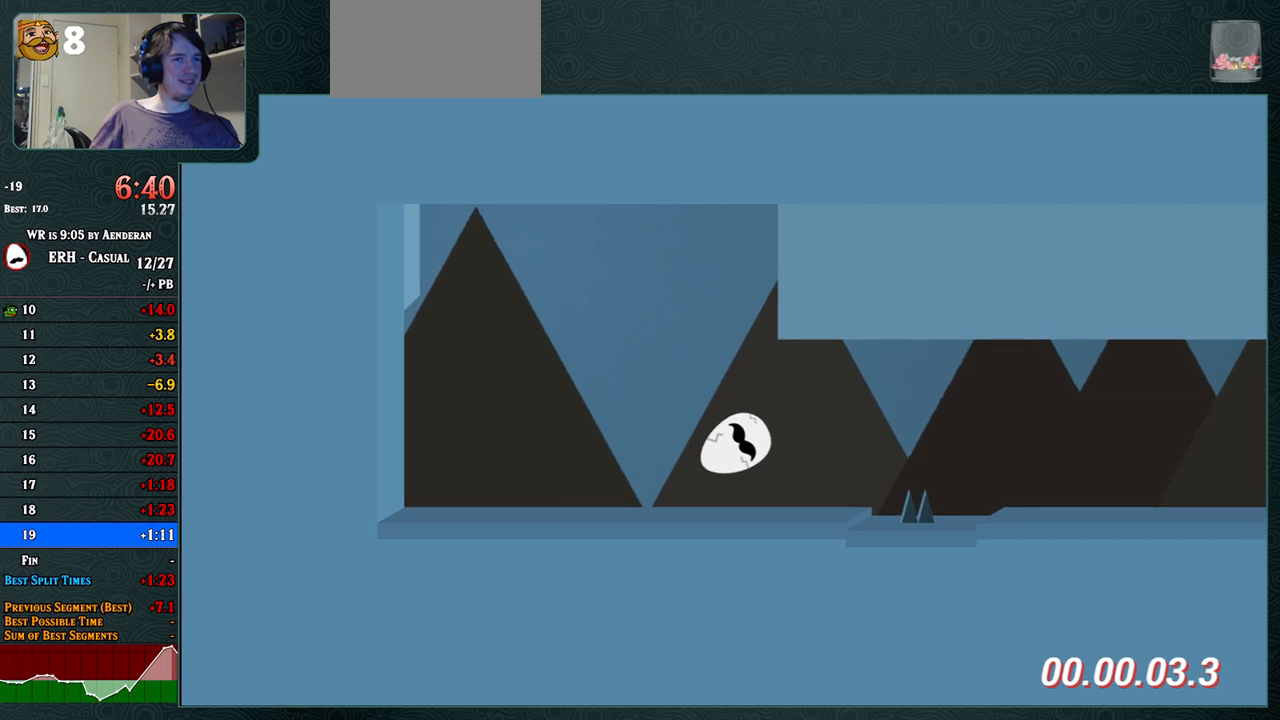
{"buttons": ["CROSS", "R1"], "left_stick": "center", "events": [[217, "R1", "up"], [317, "CROSS", "down"], [467, "R1", "down"]]}
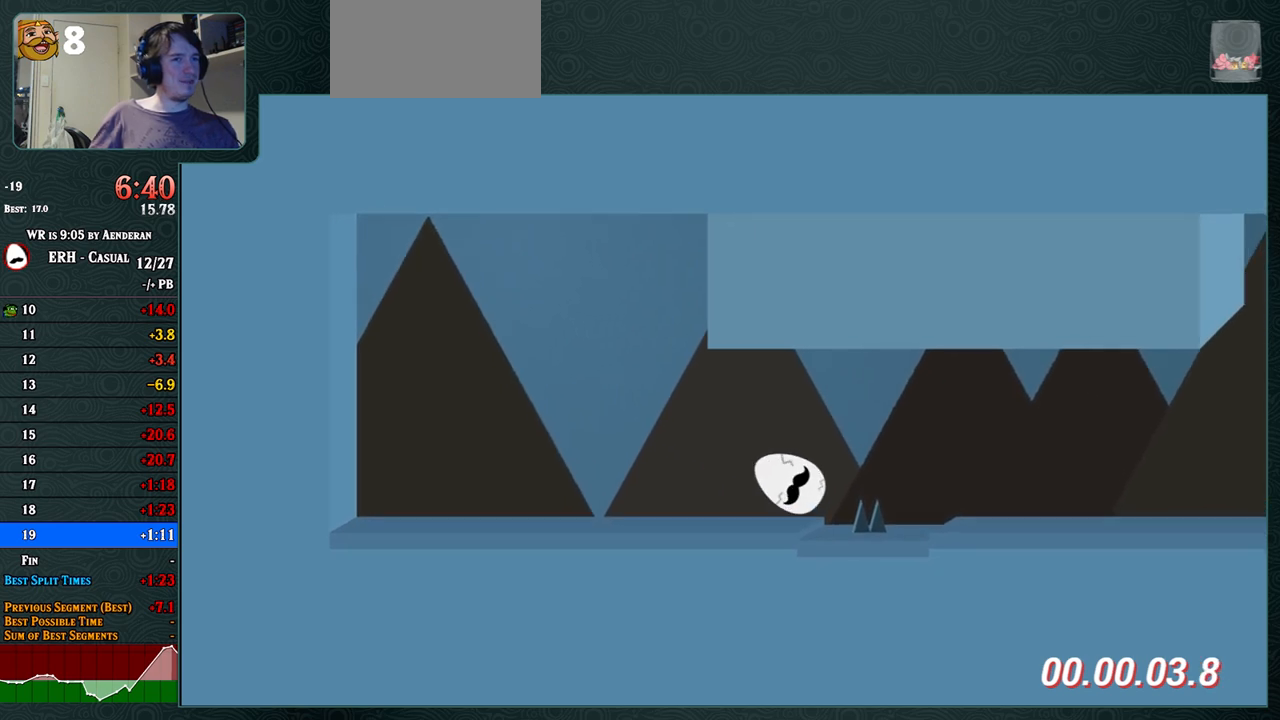
{"buttons": [], "left_stick": "center", "events": [[400, "R1", "up"], [483, "CROSS", "up"]]}
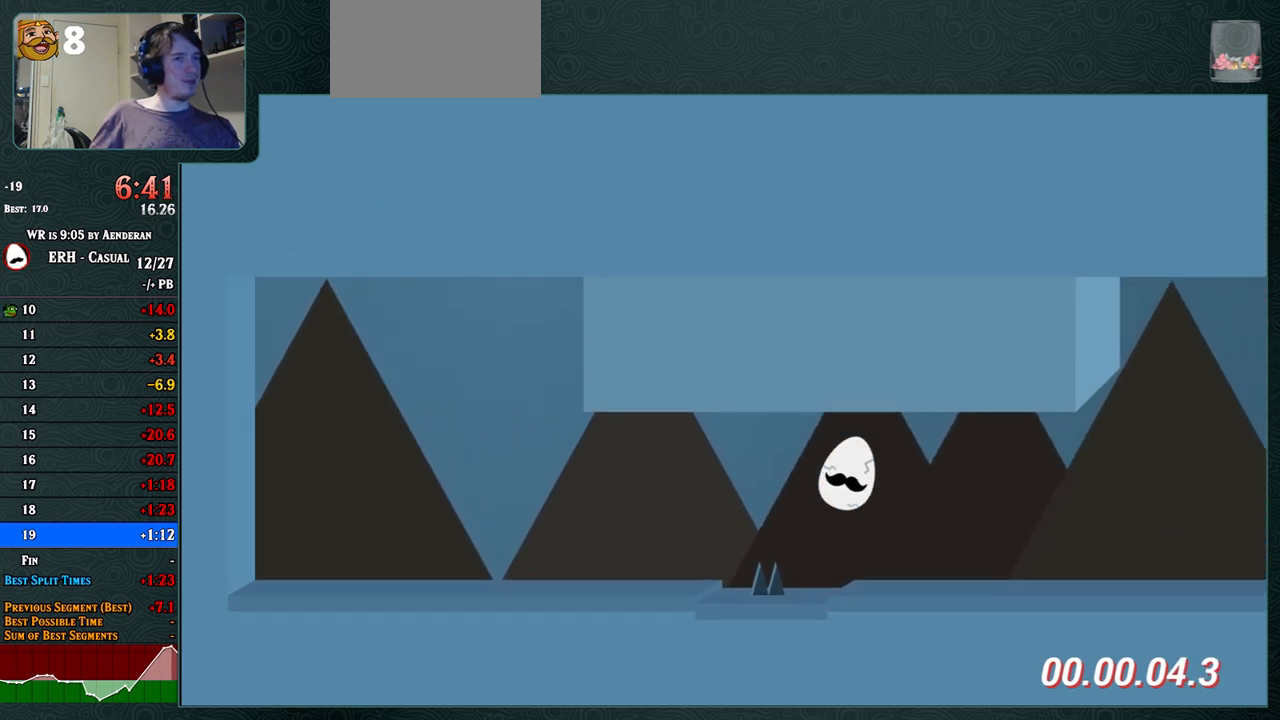
{"buttons": [], "left_stick": "center", "events": []}
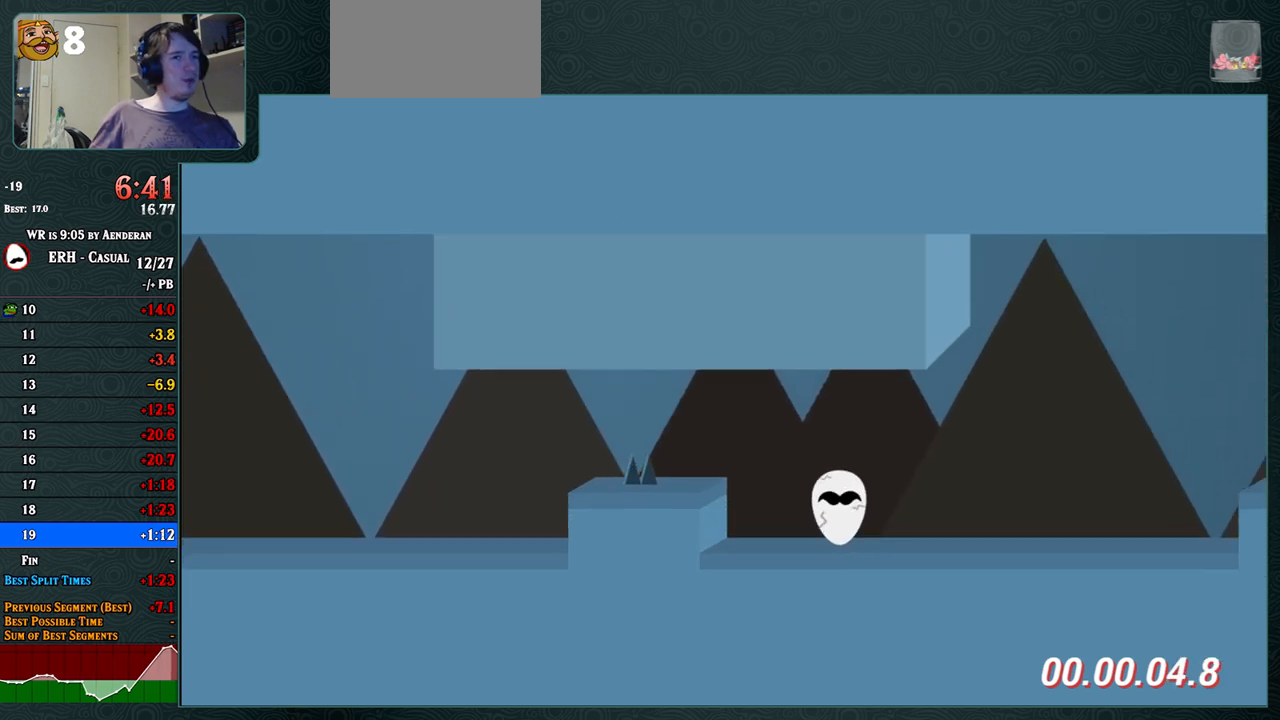
{"buttons": [], "left_stick": "center", "events": [[50, "L1", "down"], [300, "L1", "up"]]}
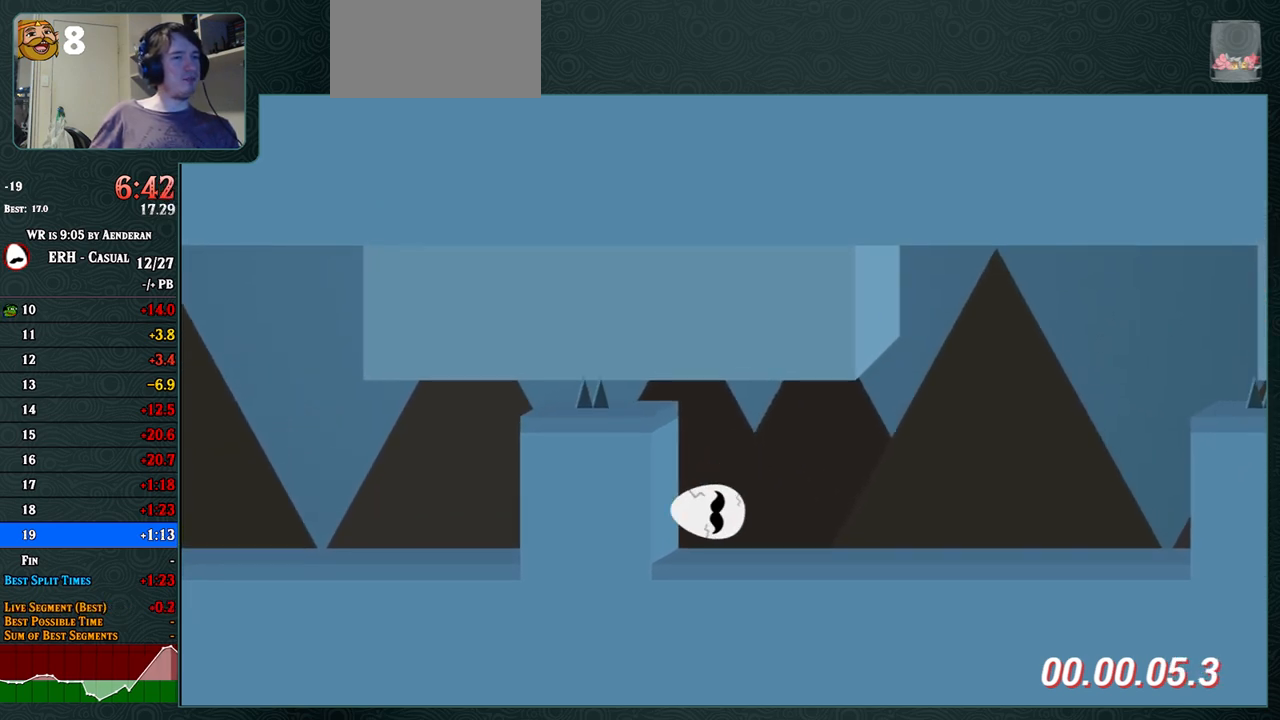
{"buttons": [], "left_stick": "center", "events": []}
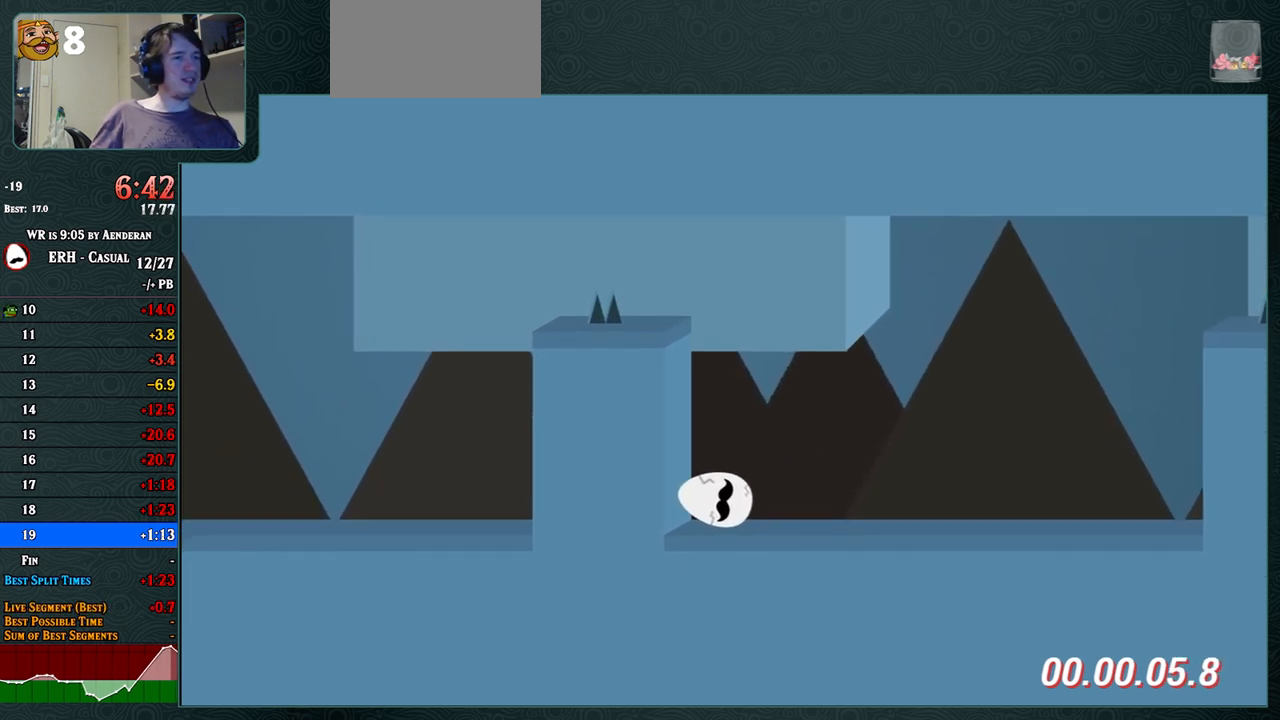
{"buttons": [], "left_stick": "center", "events": []}
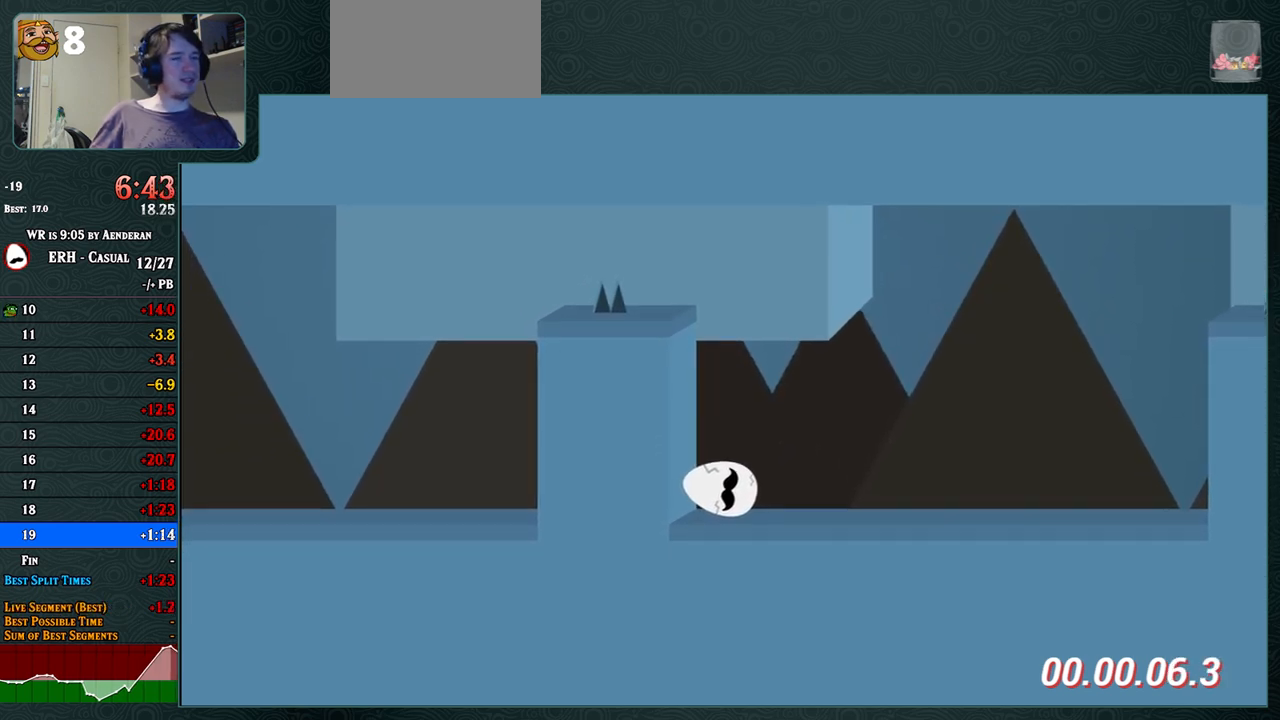
{"buttons": [], "left_stick": "center", "events": [[267, "R1", "down"], [433, "R1", "up"]]}
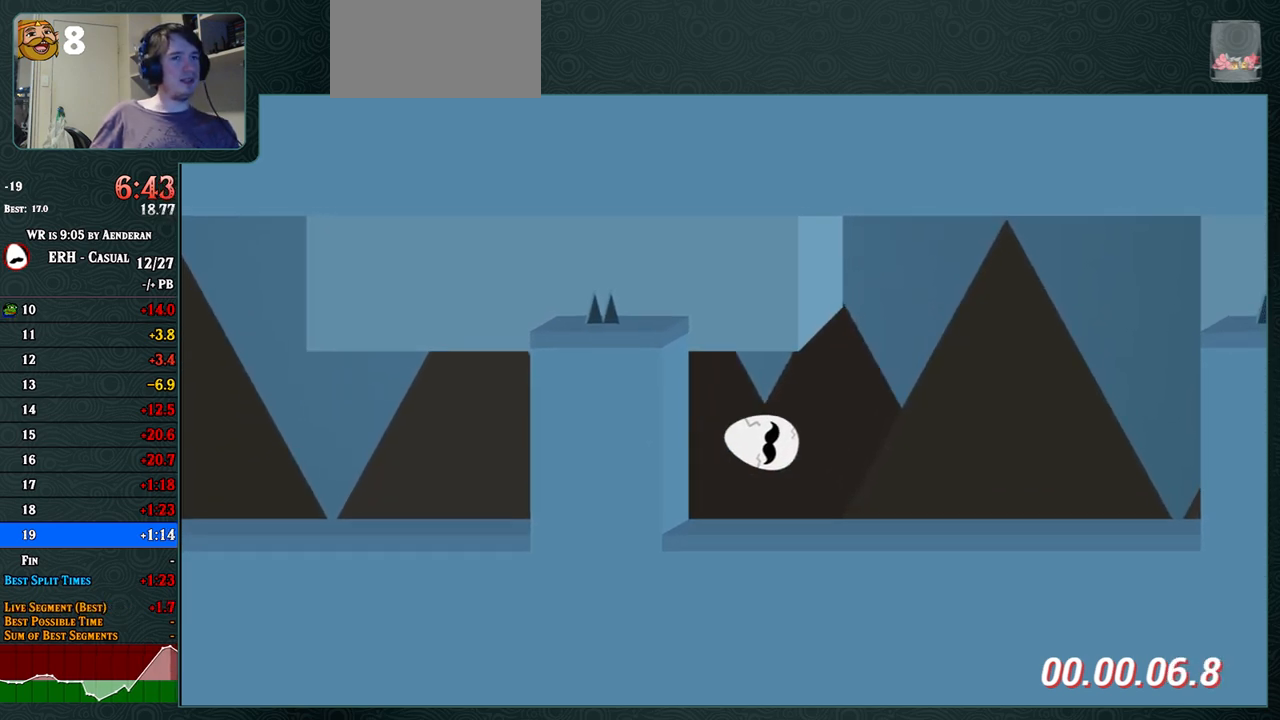
{"buttons": [], "left_stick": "center", "events": [[283, "R1", "down"], [400, "R1", "up"]]}
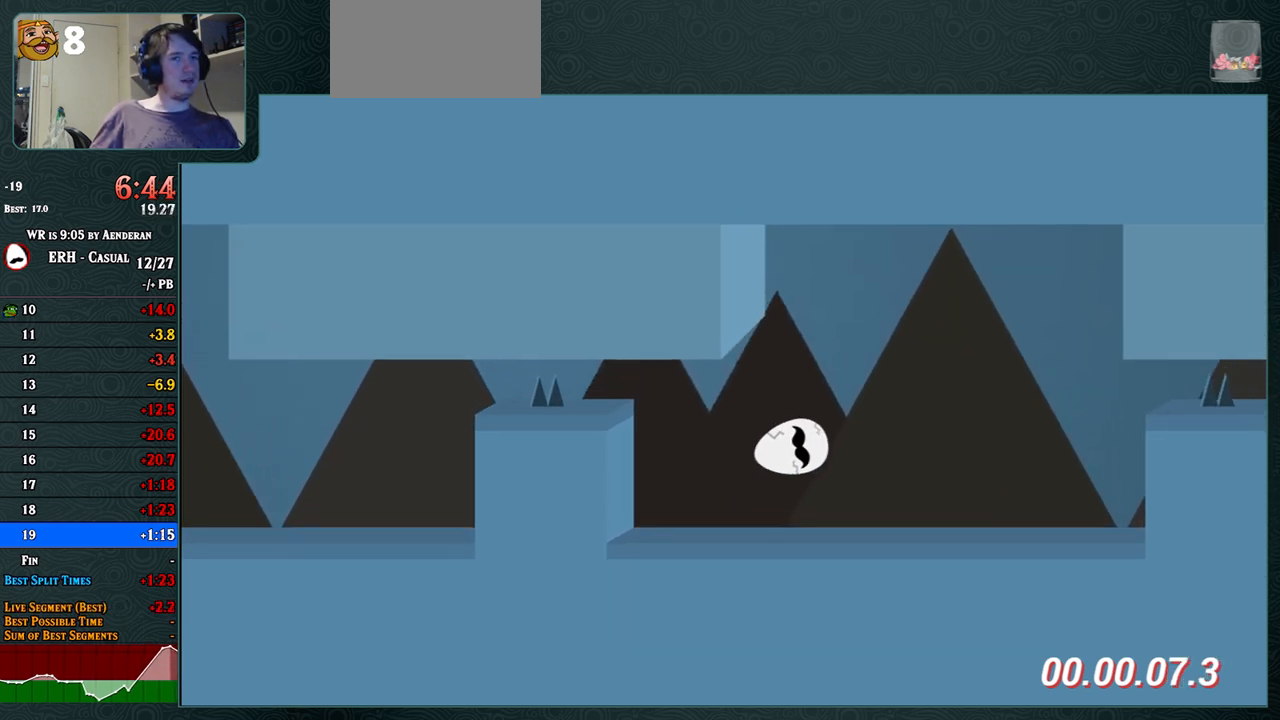
{"buttons": [], "left_stick": "center", "events": [[283, "R1", "down"], [383, "R1", "up"]]}
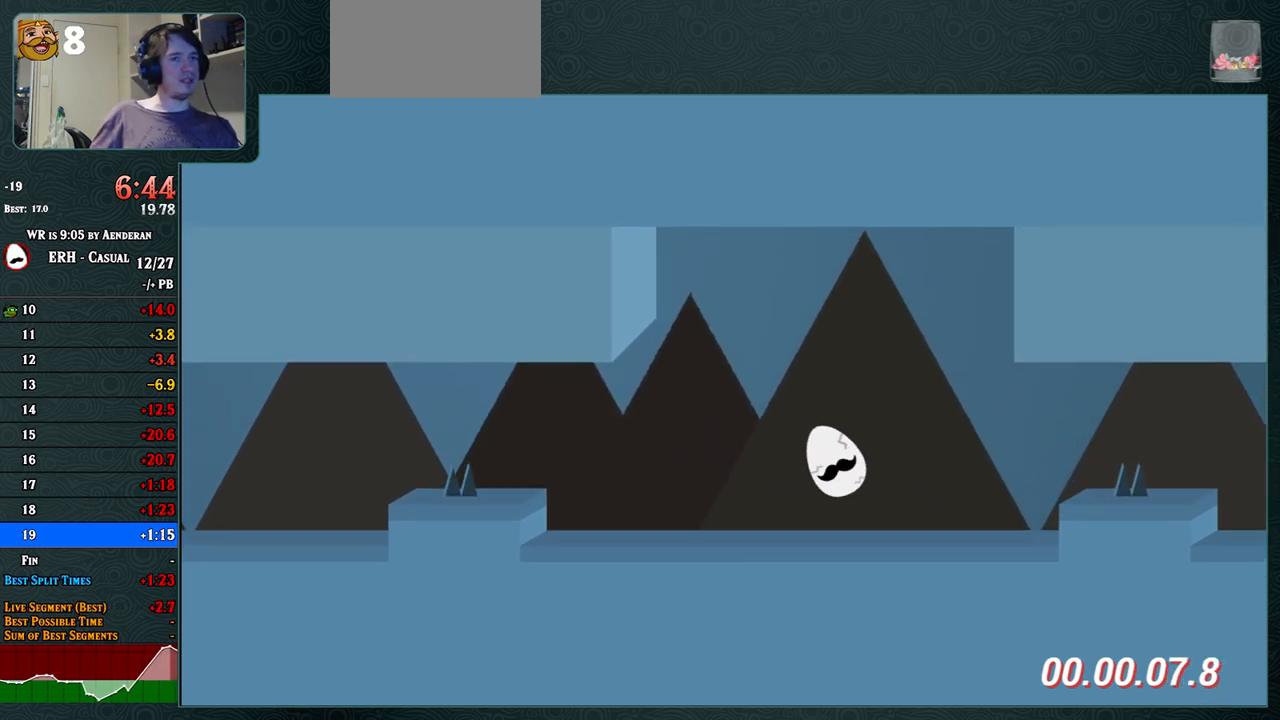
{"buttons": ["CROSS"], "left_stick": "center", "events": [[217, "R1", "down"], [283, "R1", "up"], [417, "CROSS", "down"]]}
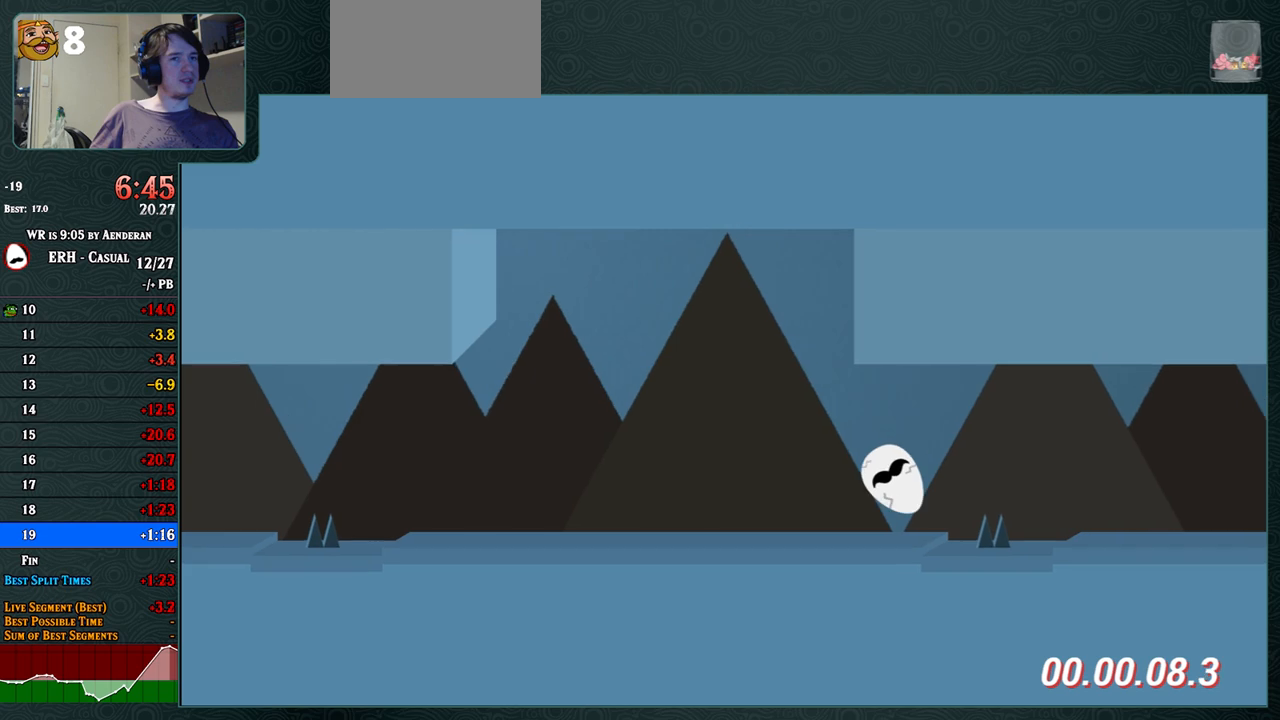
{"buttons": [], "left_stick": "center", "events": [[83, "R1", "down"], [200, "R1", "up"], [500, "CROSS", "up"]]}
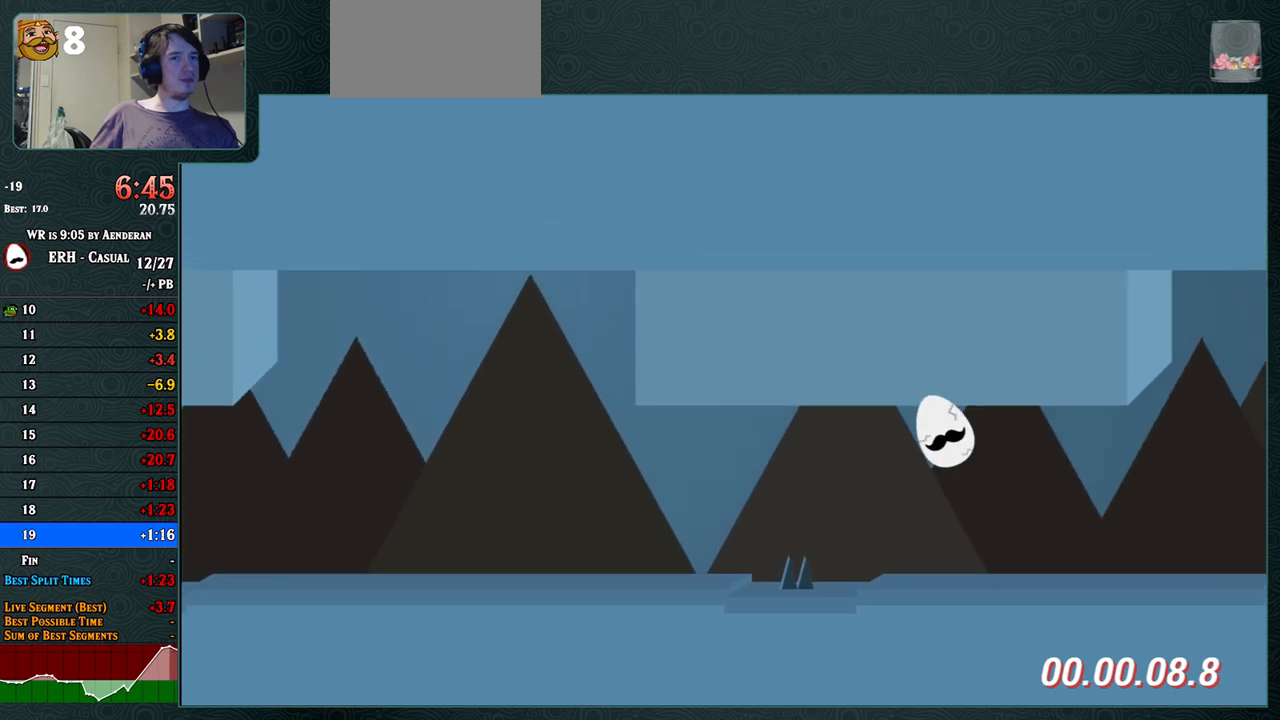
{"buttons": [], "left_stick": "center", "events": [[250, "R1", "down"], [333, "R1", "up"]]}
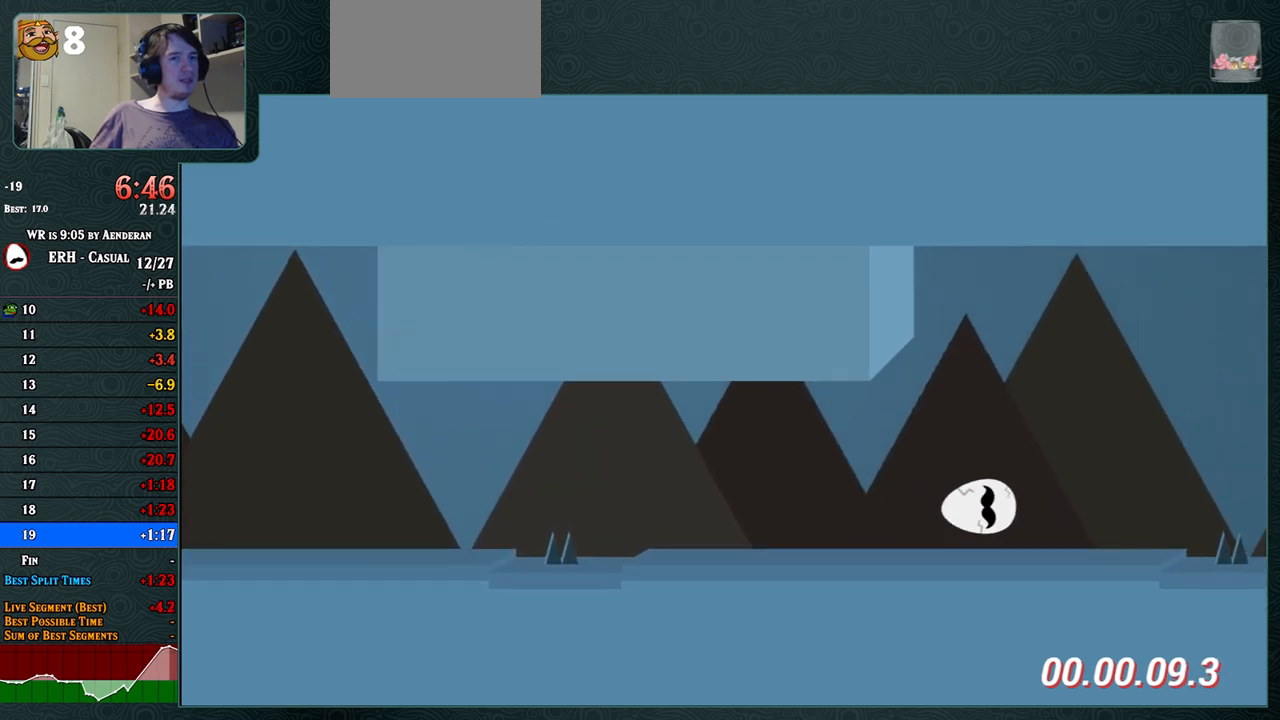
{"buttons": ["L1"], "left_stick": "center", "events": [[317, "L1", "down"]]}
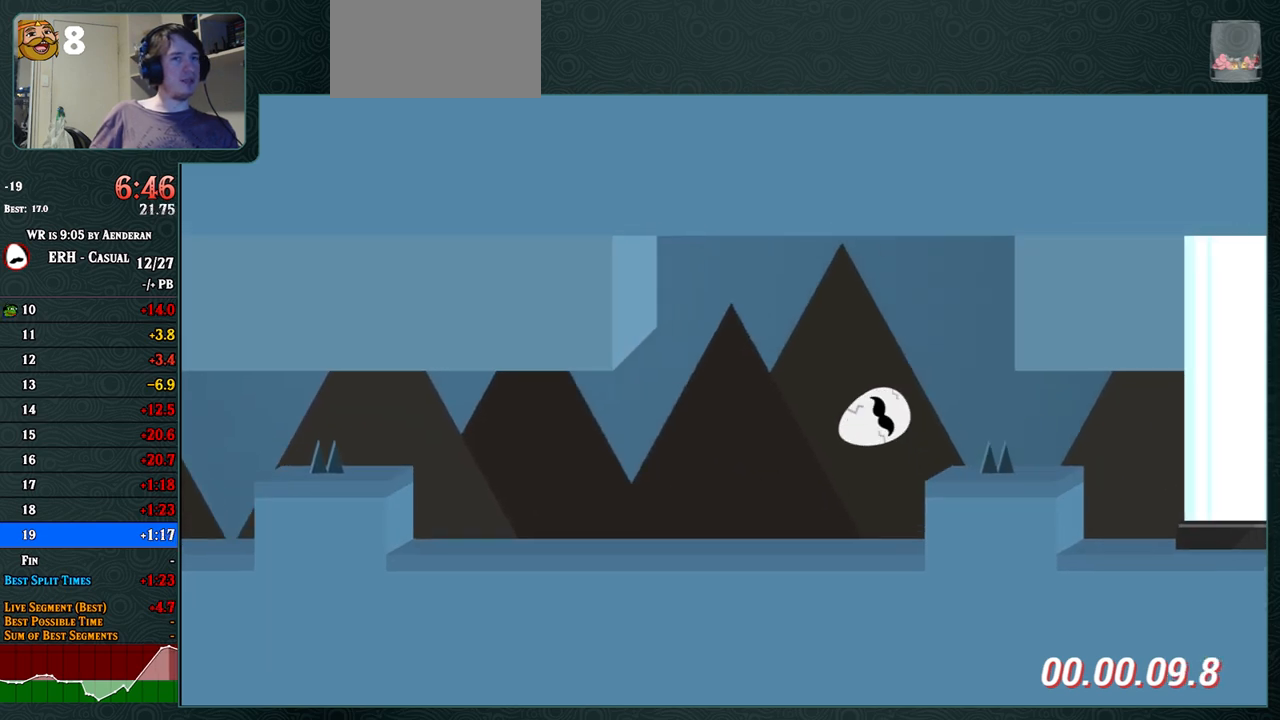
{"buttons": ["L1"], "left_stick": "center", "events": [[50, "L1", "up"], [450, "L1", "down"]]}
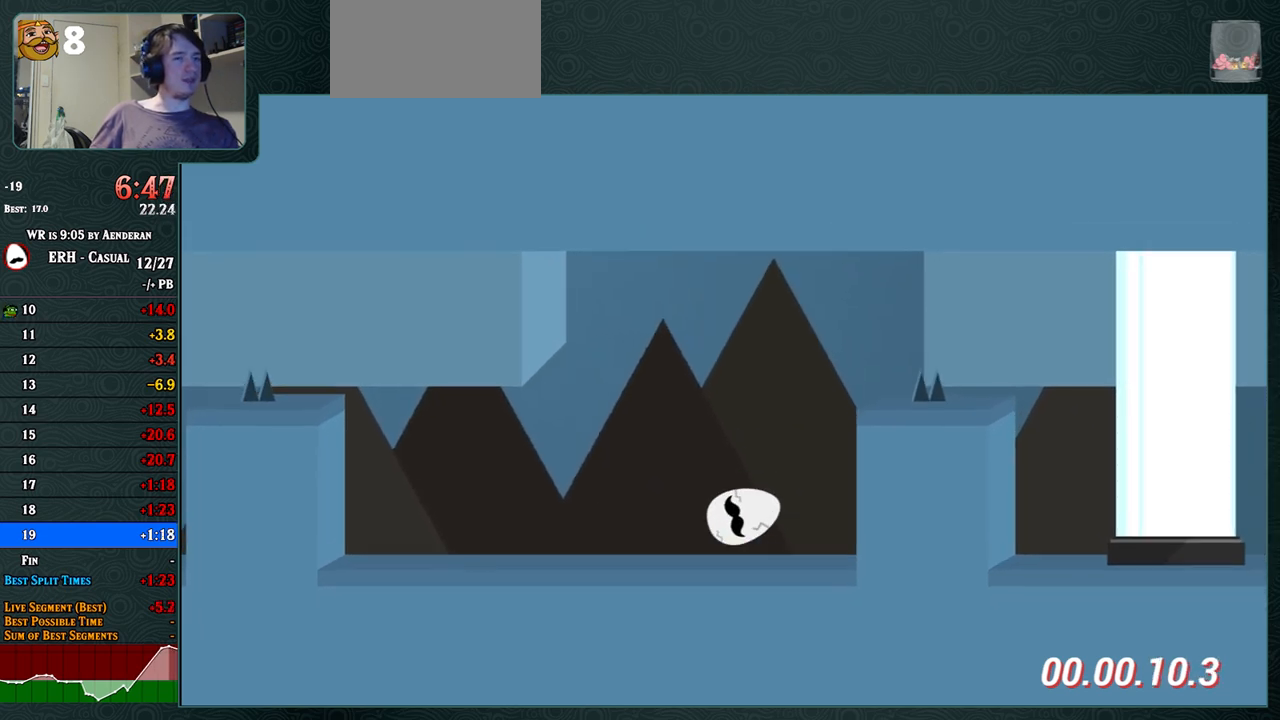
{"buttons": ["L1"], "left_stick": "center", "events": [[150, "L1", "up"], [433, "L1", "down"]]}
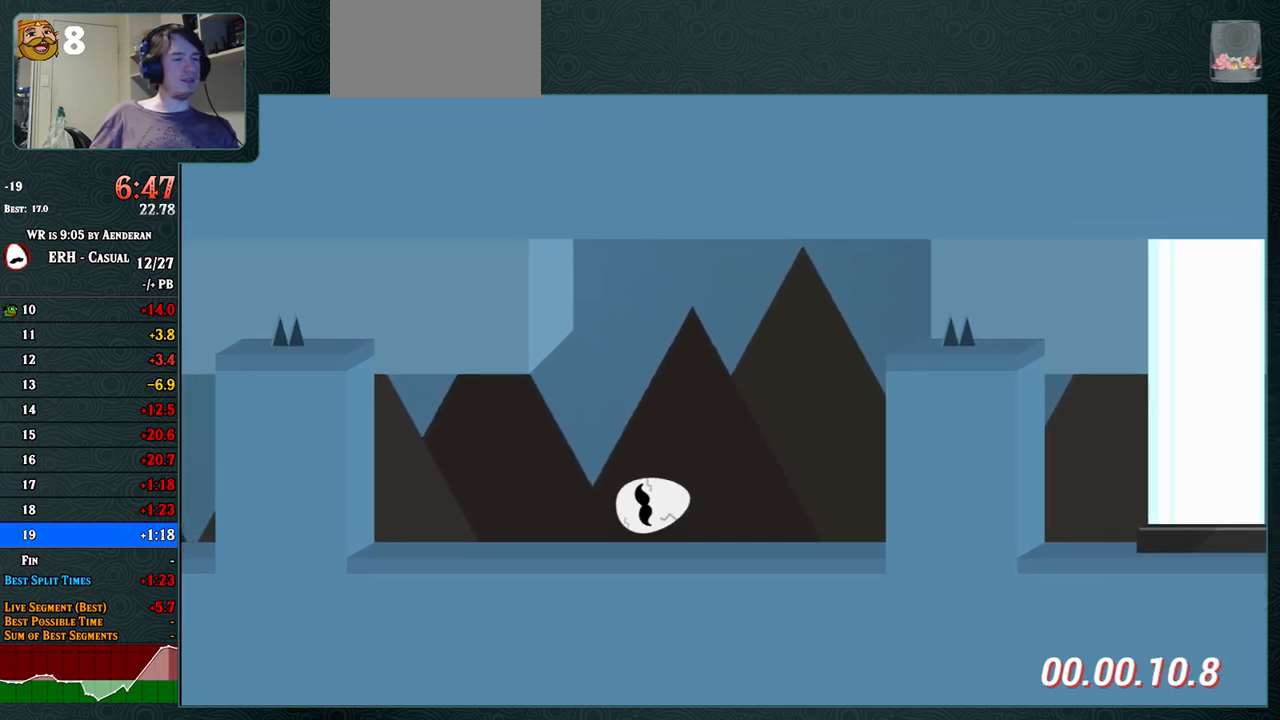
{"buttons": [], "left_stick": "center", "events": [[100, "L1", "up"]]}
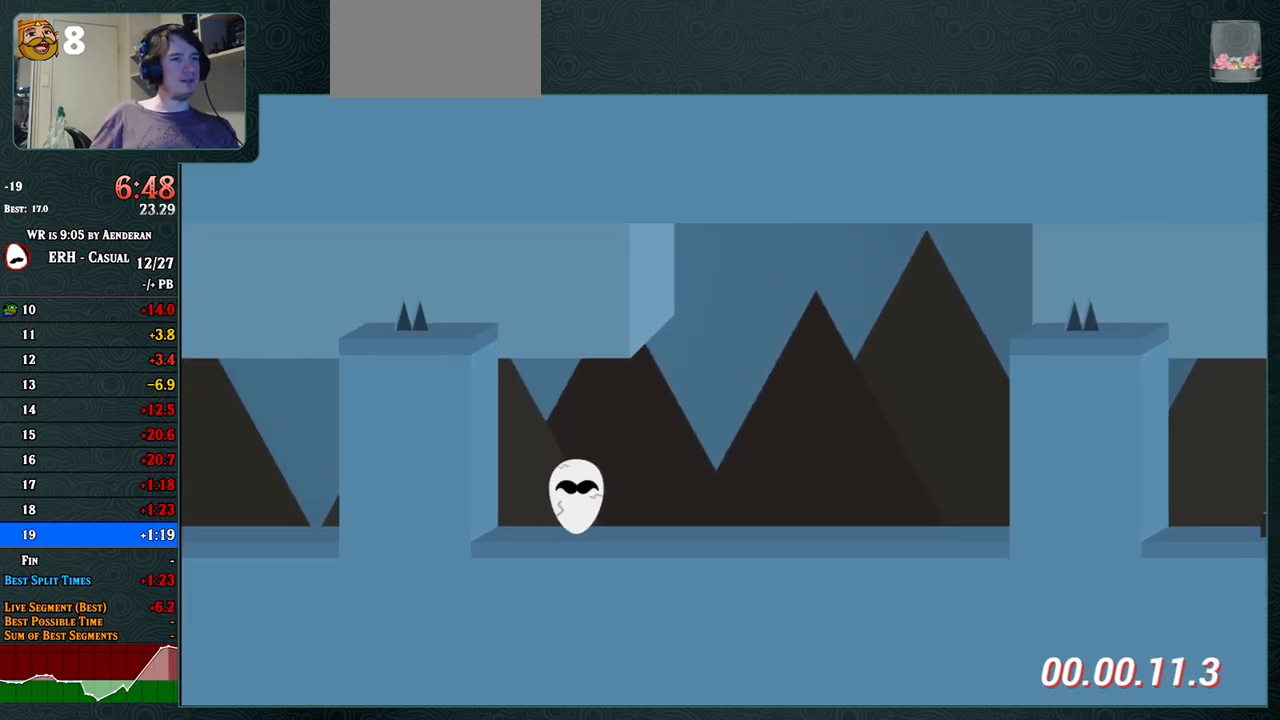
{"buttons": ["R1"], "left_stick": "center", "events": [[500, "R1", "down"]]}
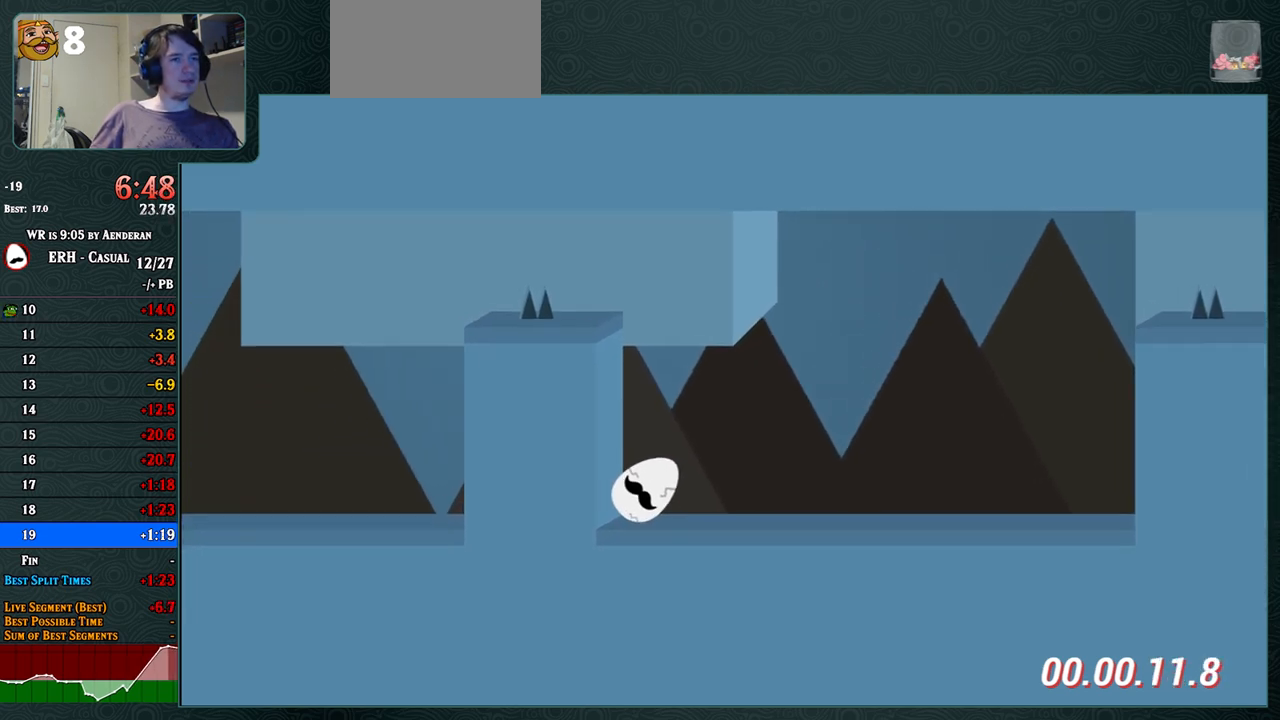
{"buttons": ["R1"], "left_stick": "center", "events": [[133, "R1", "up"], [483, "R1", "down"]]}
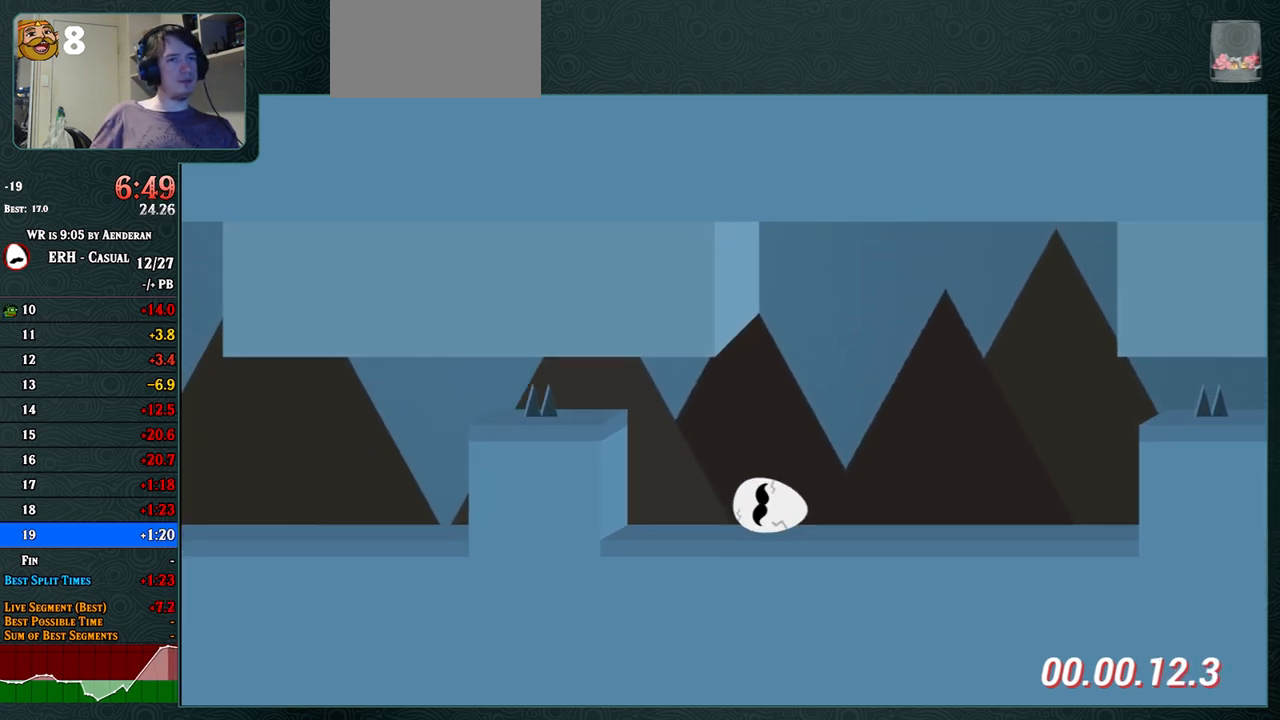
{"buttons": [], "left_stick": "center", "events": [[117, "R1", "up"], [433, "R1", "down"], [500, "R1", "up"]]}